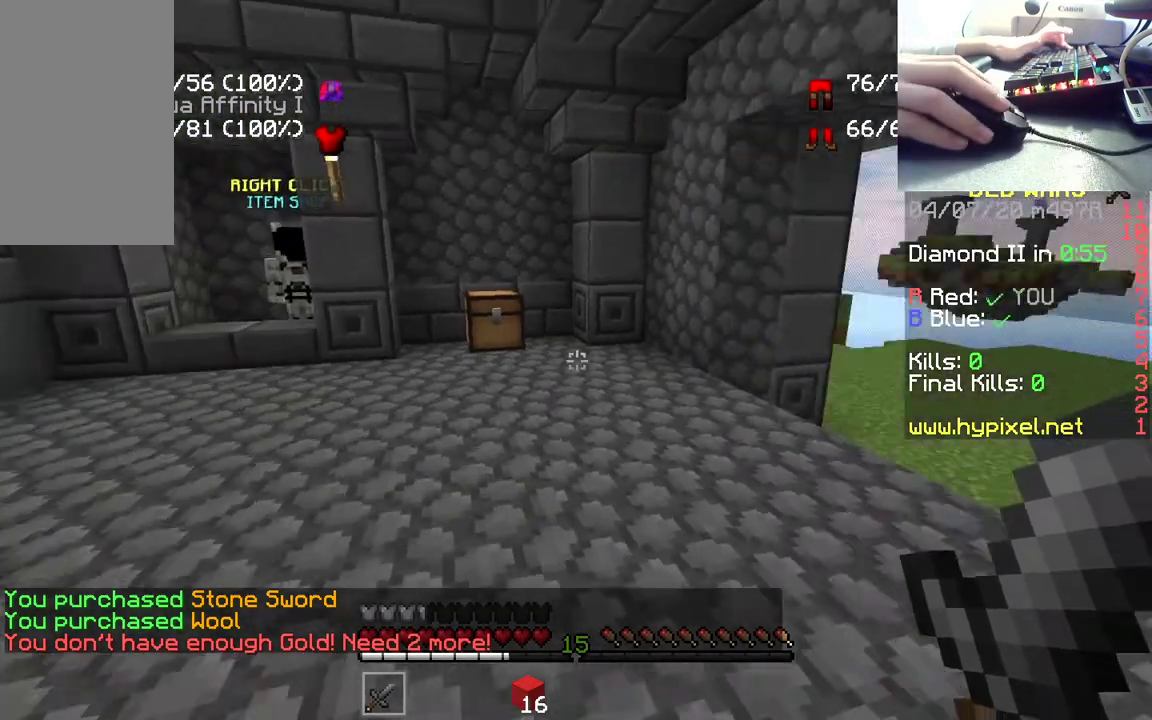
Gameplay with keyboard and mouse; each line is a JSON object with the keys and mouse buttons held at the frame after it. "events" lists presses ("down") and releases ("up") of "a", "d", "s", "space", "w", "mouse_left" and "mouse_right" between this image and that frame as [ms after this image, input, new state], when the widget could be followed in between. "mouse_left", "mouse_right" = the "left", "right" buttons of the "mouse" list. No other keys are recorded. Fast repeated clicks can show as one long hold. Mouse movement is not recorded.
{"keys": ["w"], "mouse": [], "events": []}
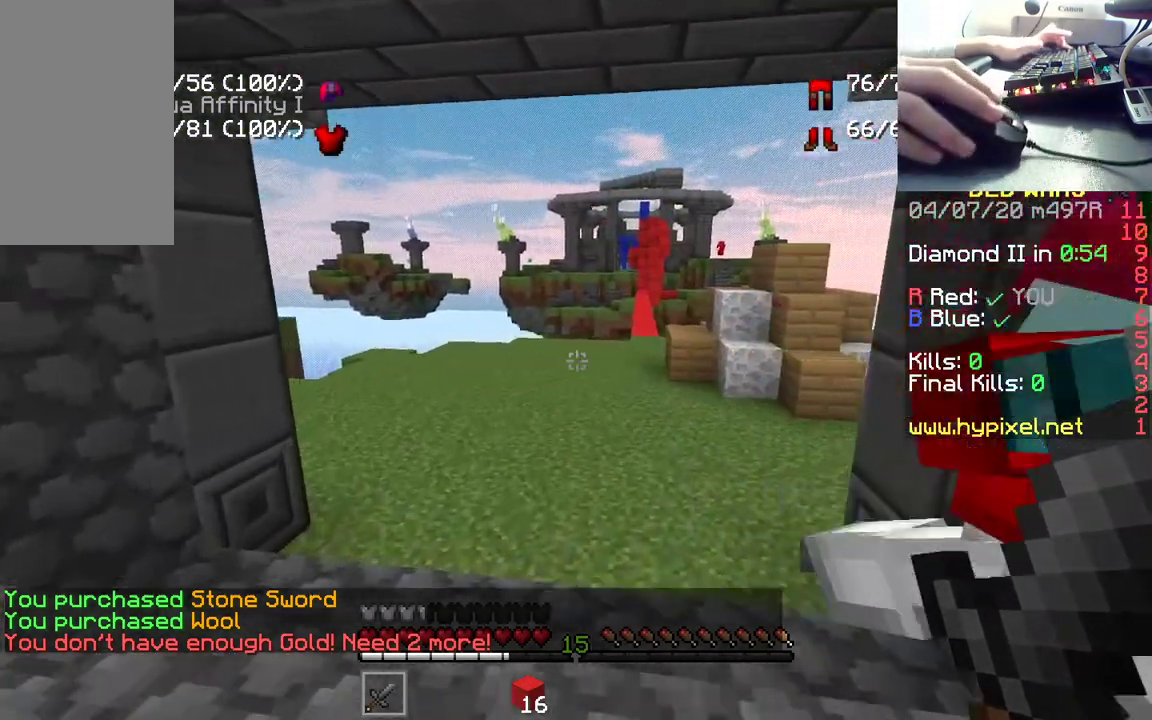
{"keys": ["w"], "mouse": [], "events": []}
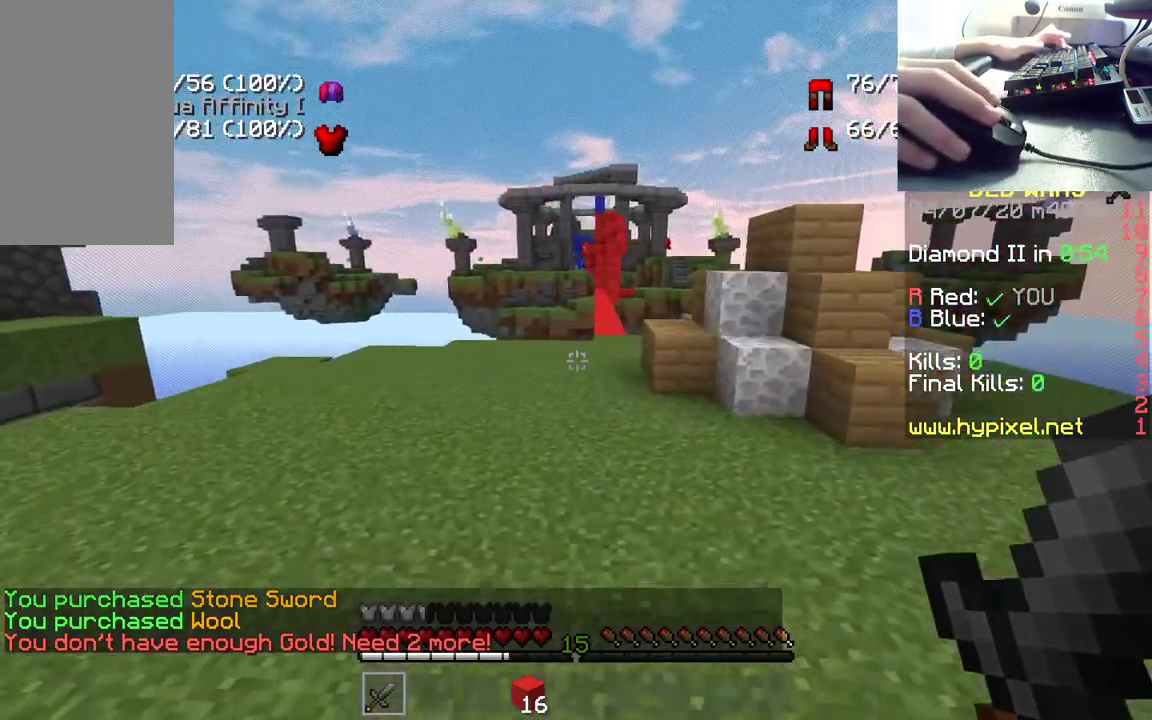
{"keys": ["w"], "mouse": [], "events": []}
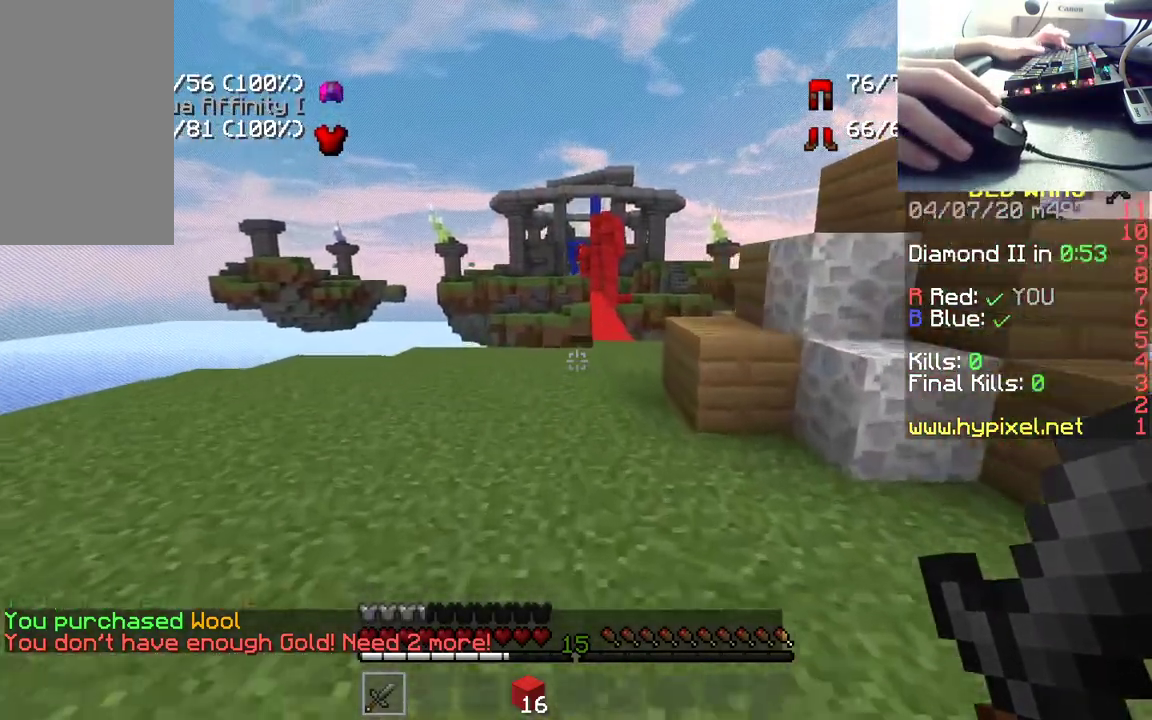
{"keys": ["w"], "mouse": [], "events": [[67, "space", "down"], [300, "space", "up"]]}
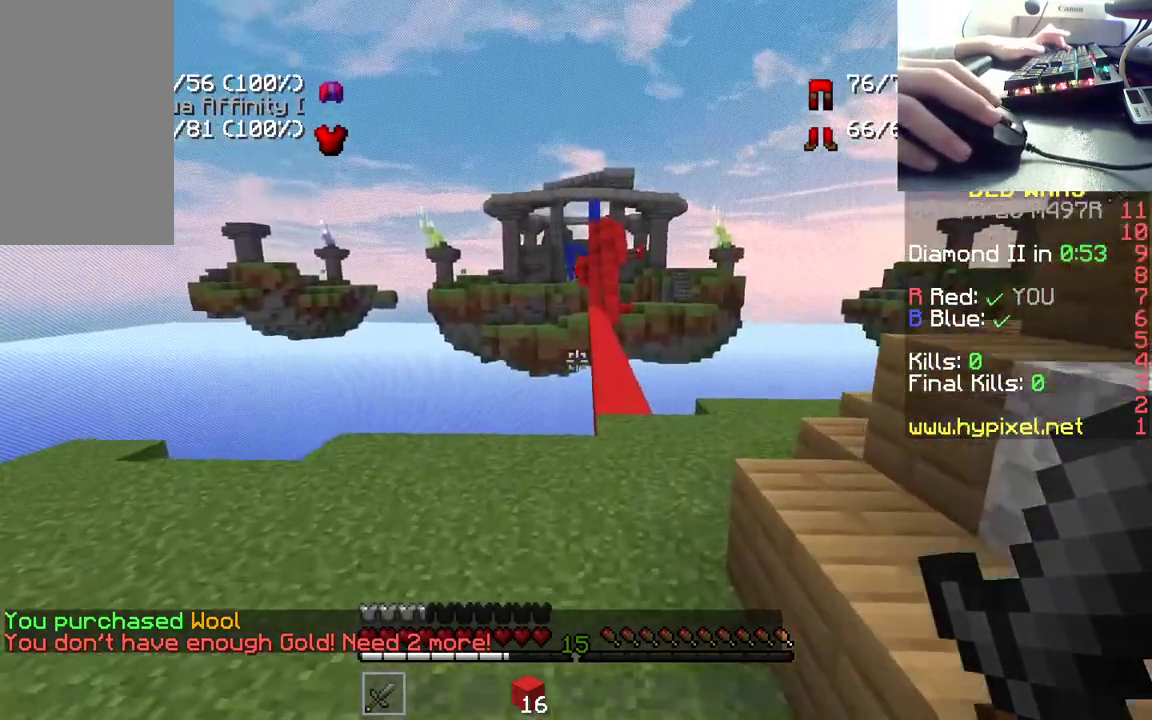
{"keys": ["w"], "mouse": [], "events": [[117, "d", "down"], [300, "d", "up"]]}
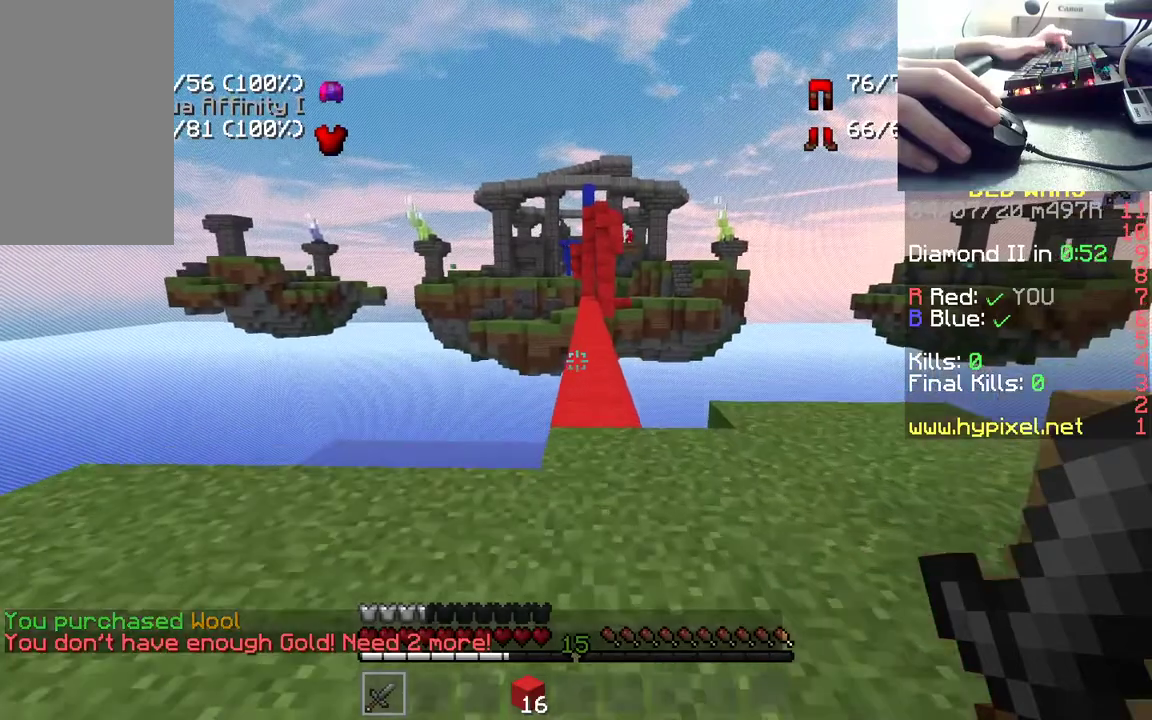
{"keys": ["w"], "mouse": [], "events": [[217, "space", "down"], [450, "space", "up"]]}
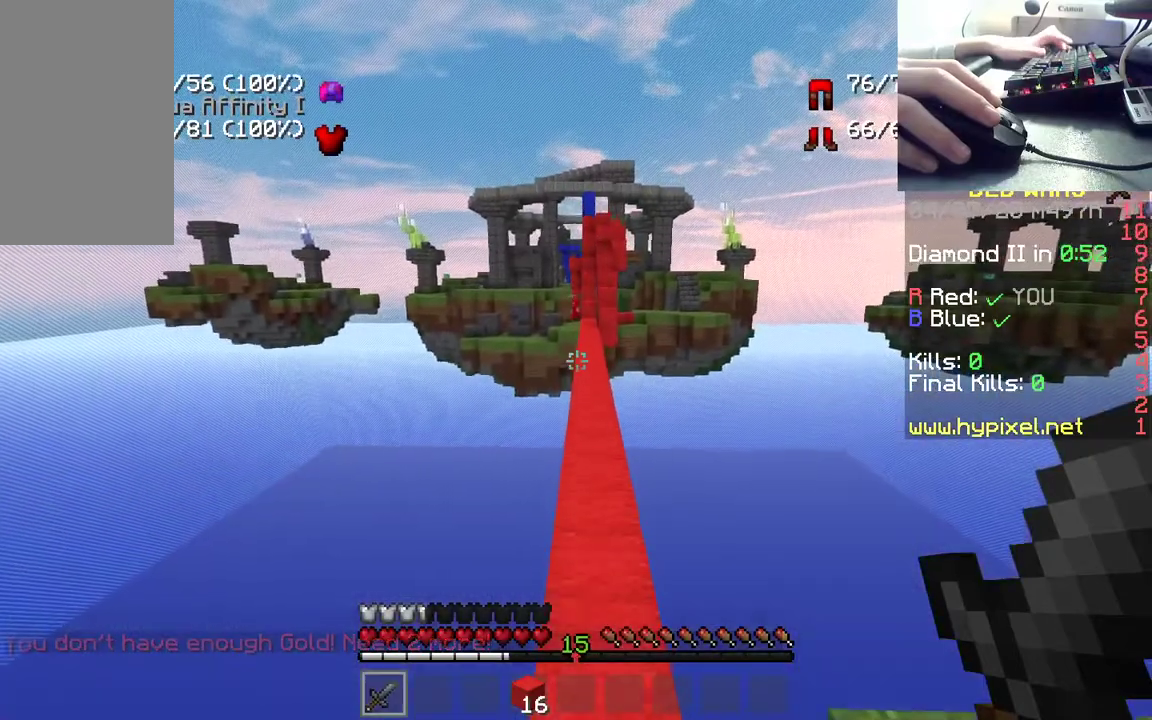
{"keys": ["w"], "mouse": [], "events": [[233, "space", "down"], [433, "space", "up"]]}
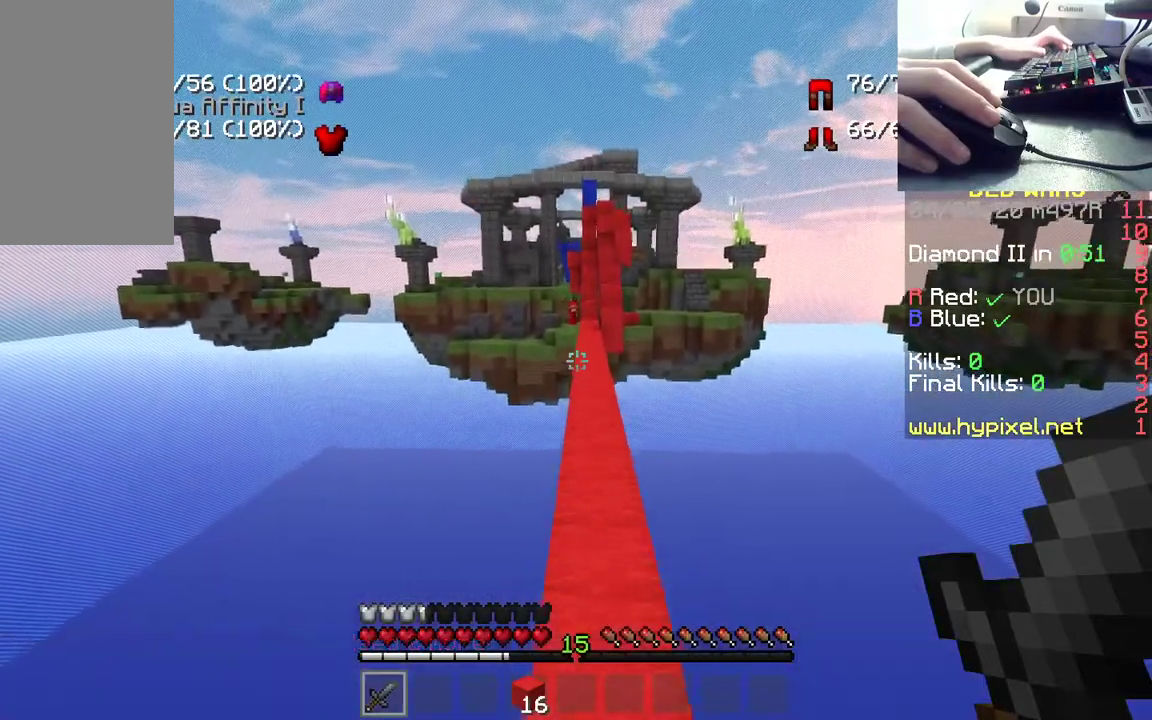
{"keys": ["space", "w"], "mouse": [], "events": [[267, "space", "down"]]}
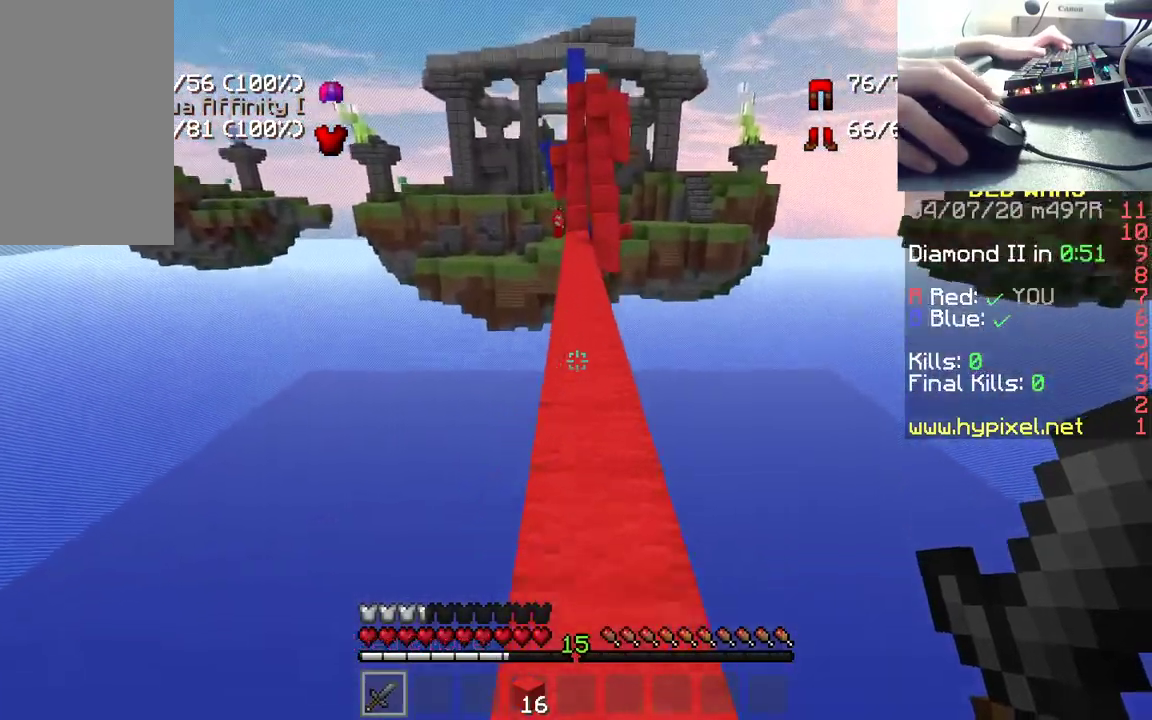
{"keys": ["space", "w"], "mouse": [], "events": []}
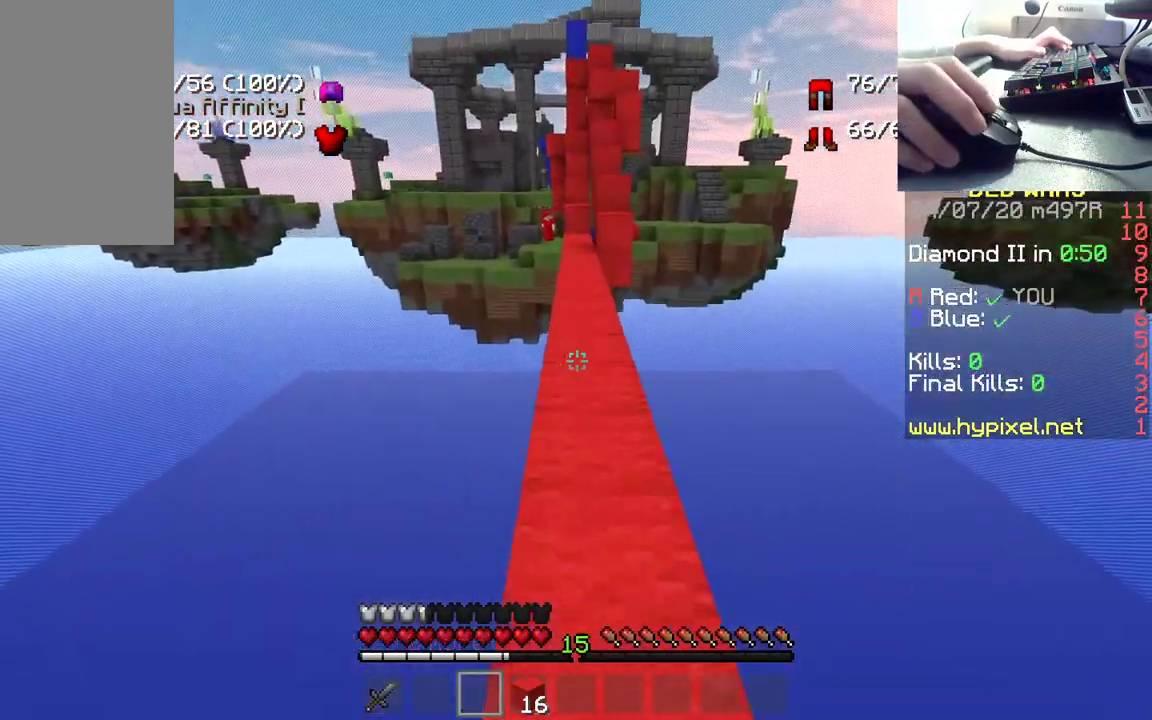
{"keys": ["space", "w"], "mouse": [], "events": []}
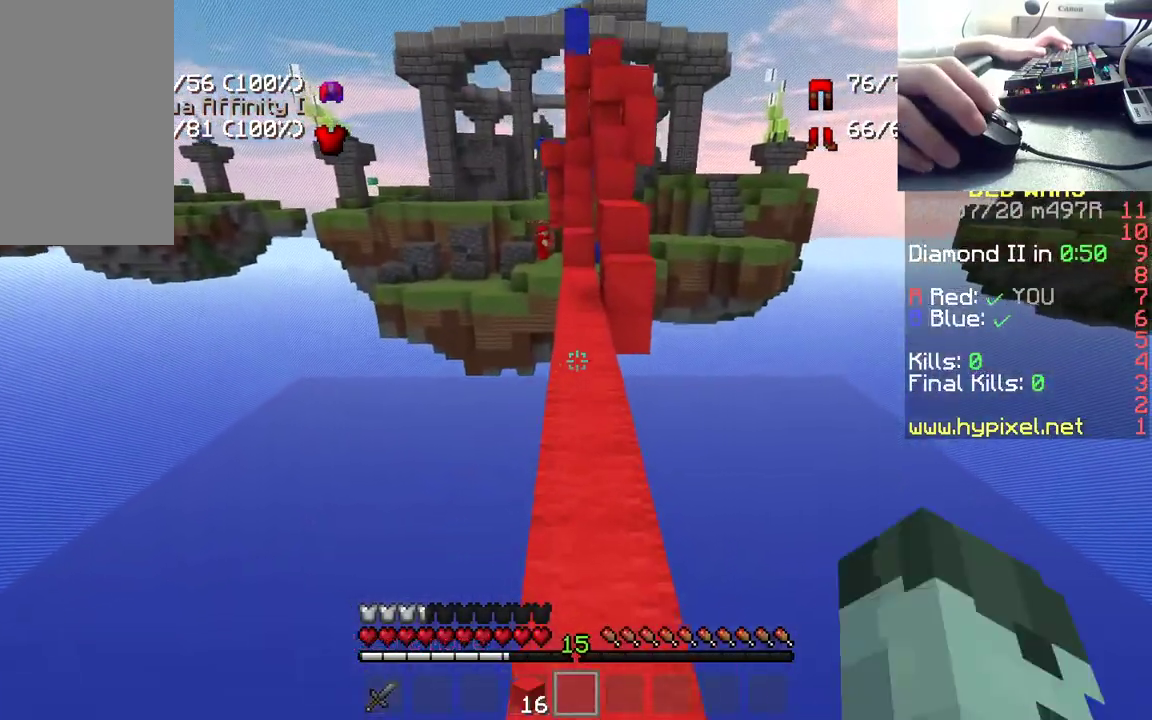
{"keys": ["space", "w"], "mouse": [], "events": []}
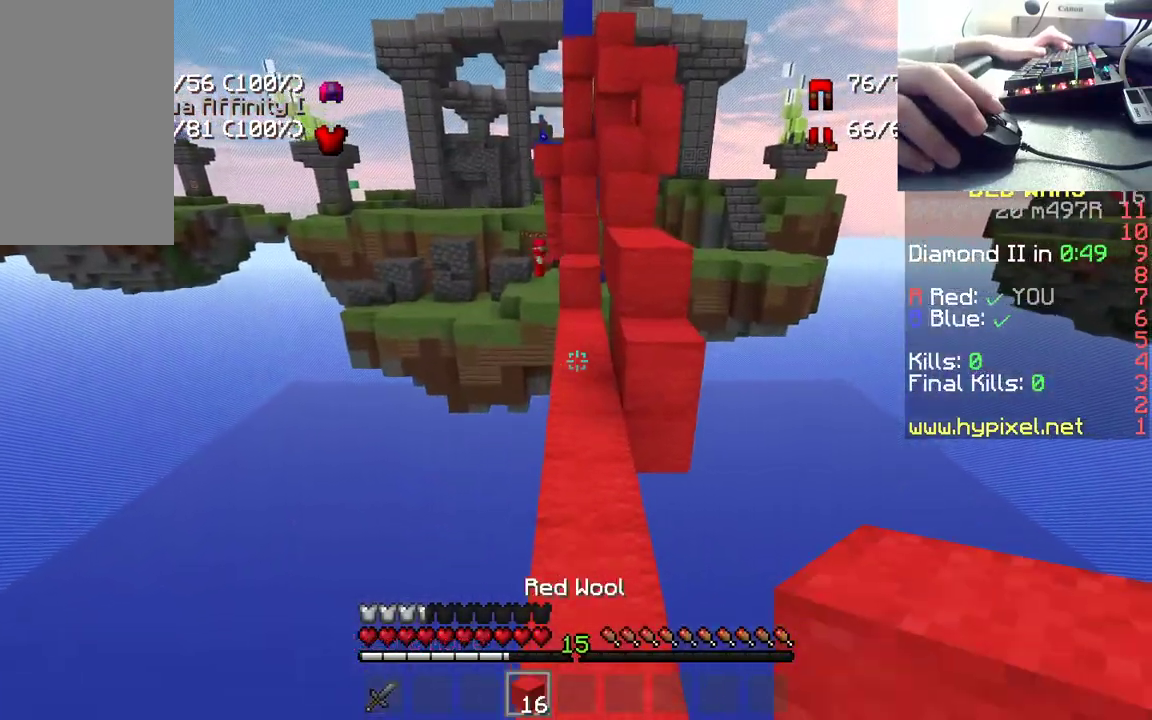
{"keys": ["space", "w"], "mouse": [], "events": []}
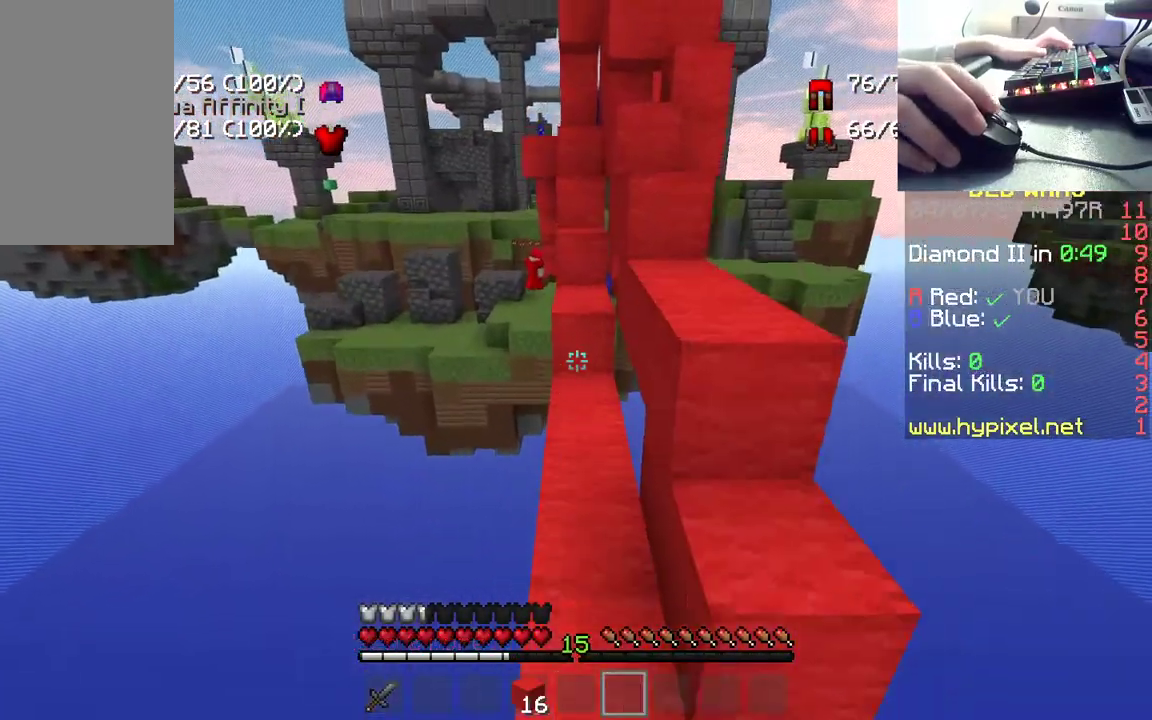
{"keys": ["space", "w"], "mouse": [], "events": []}
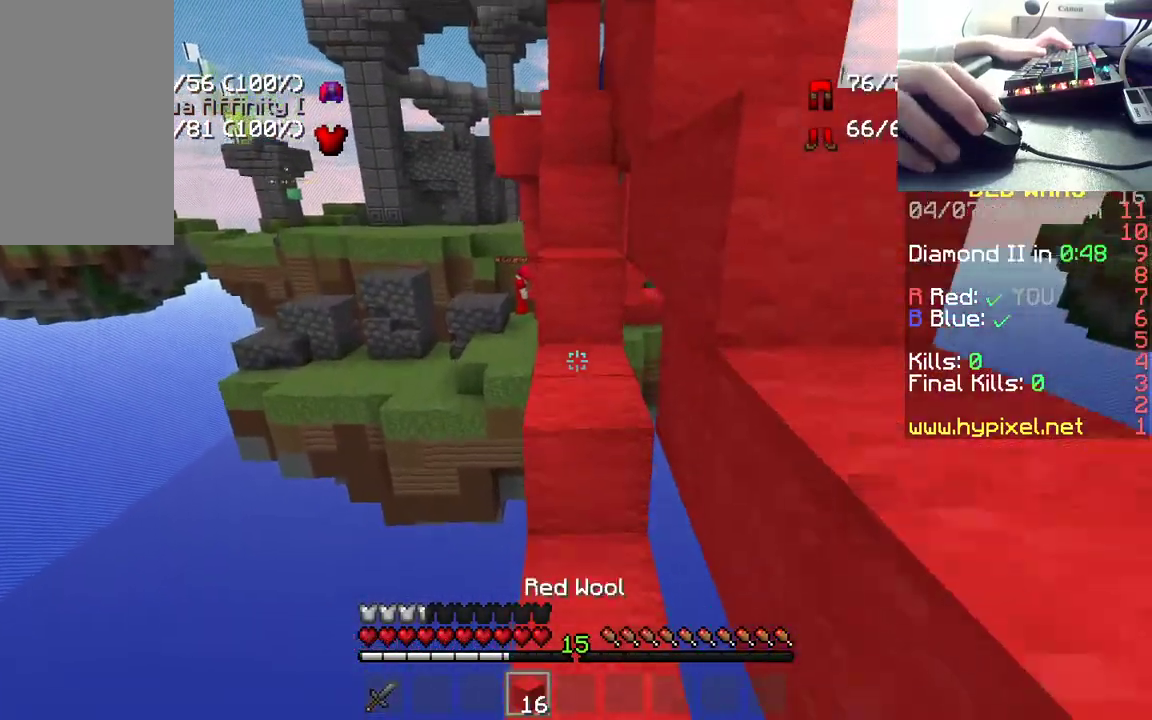
{"keys": ["space", "w"], "mouse": [], "events": []}
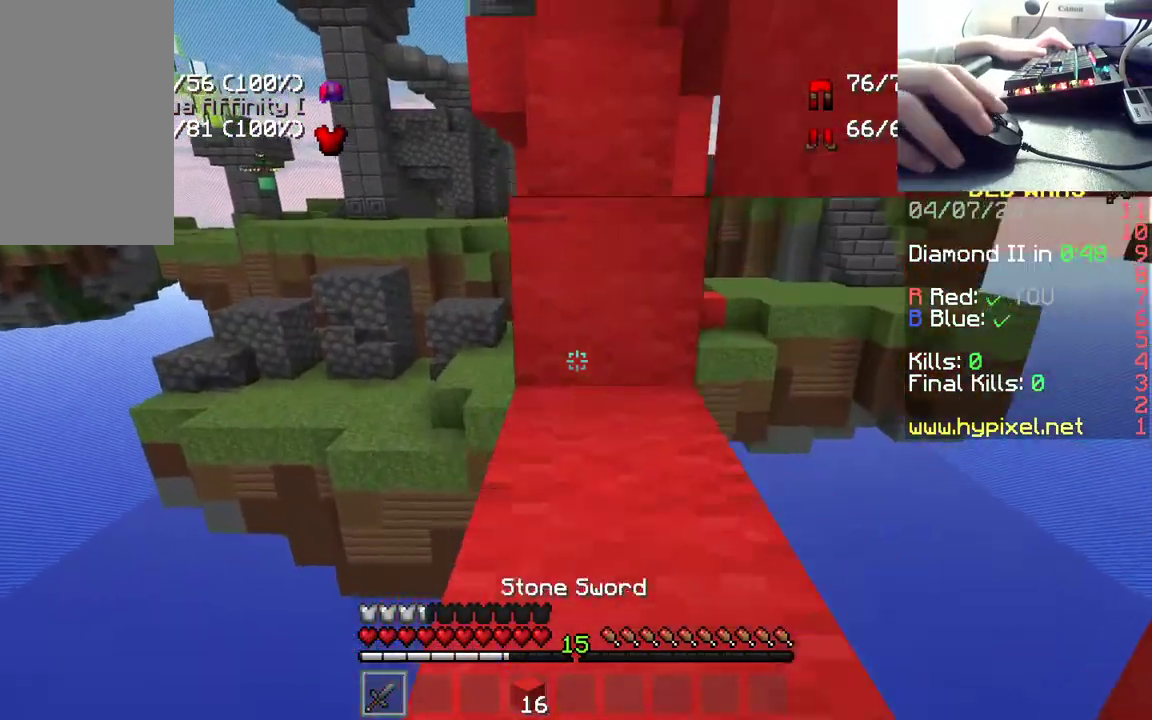
{"keys": ["space", "w"], "mouse": [], "events": []}
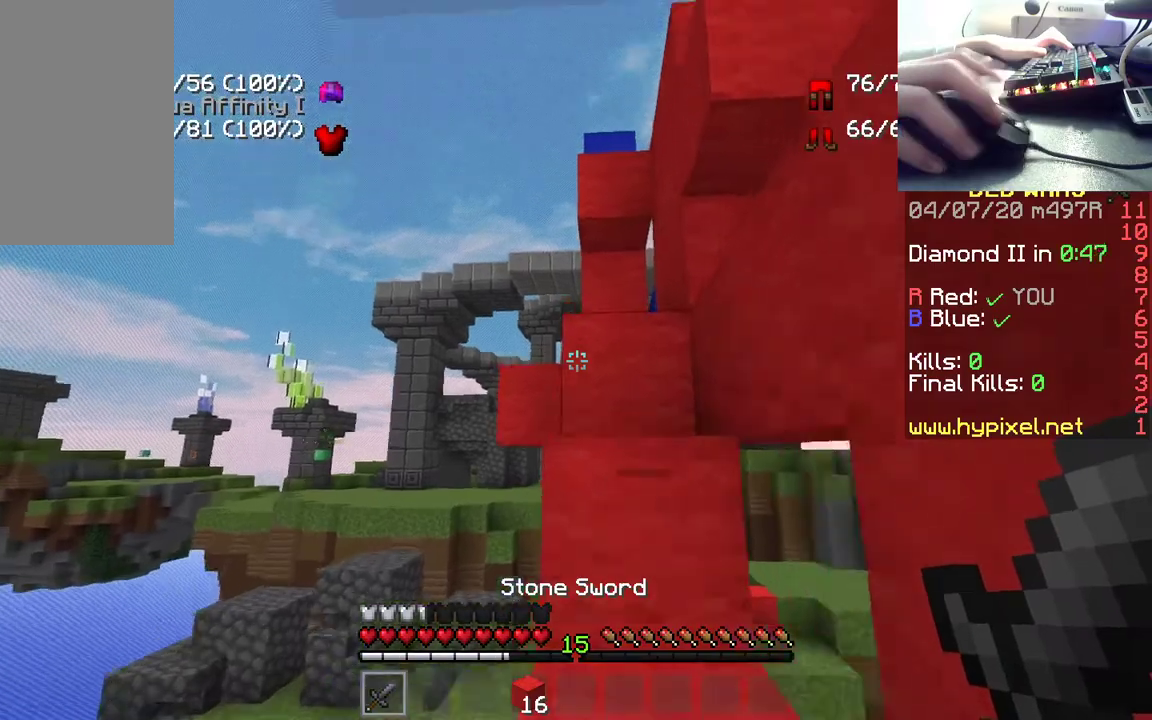
{"keys": ["space", "w"], "mouse": ["left"], "events": [[283, "mouse_left", "down"]]}
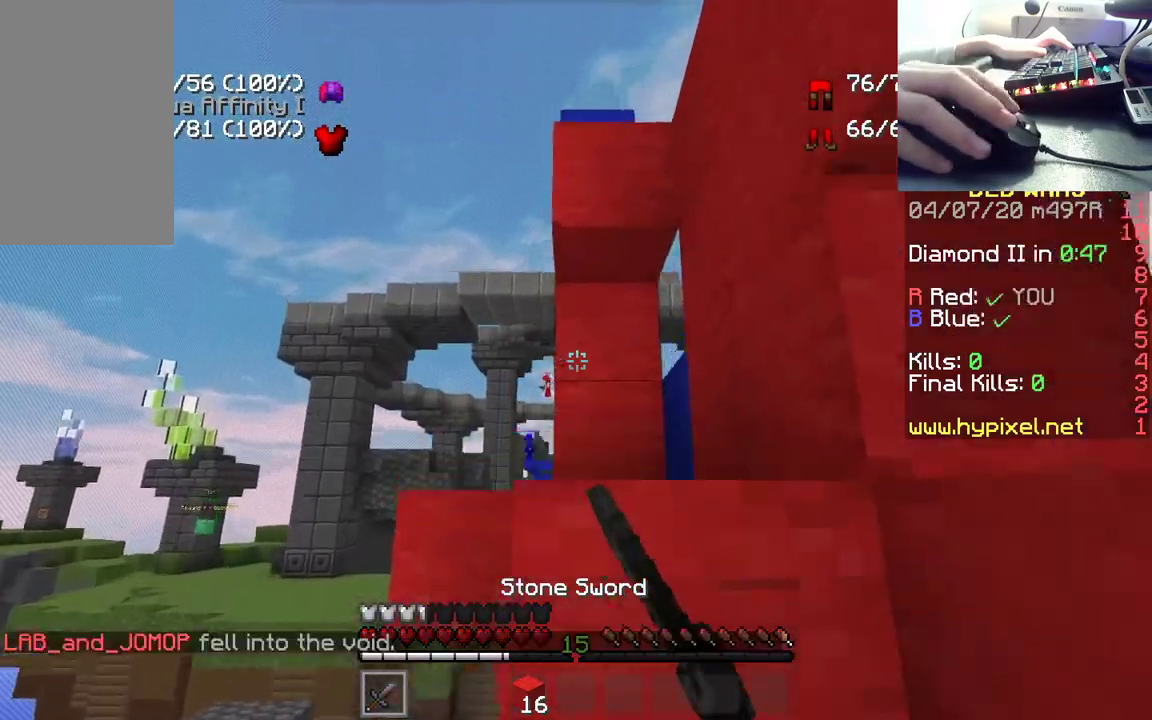
{"keys": ["space", "w"], "mouse": ["left"], "events": [[183, "d", "down"], [317, "d", "up"]]}